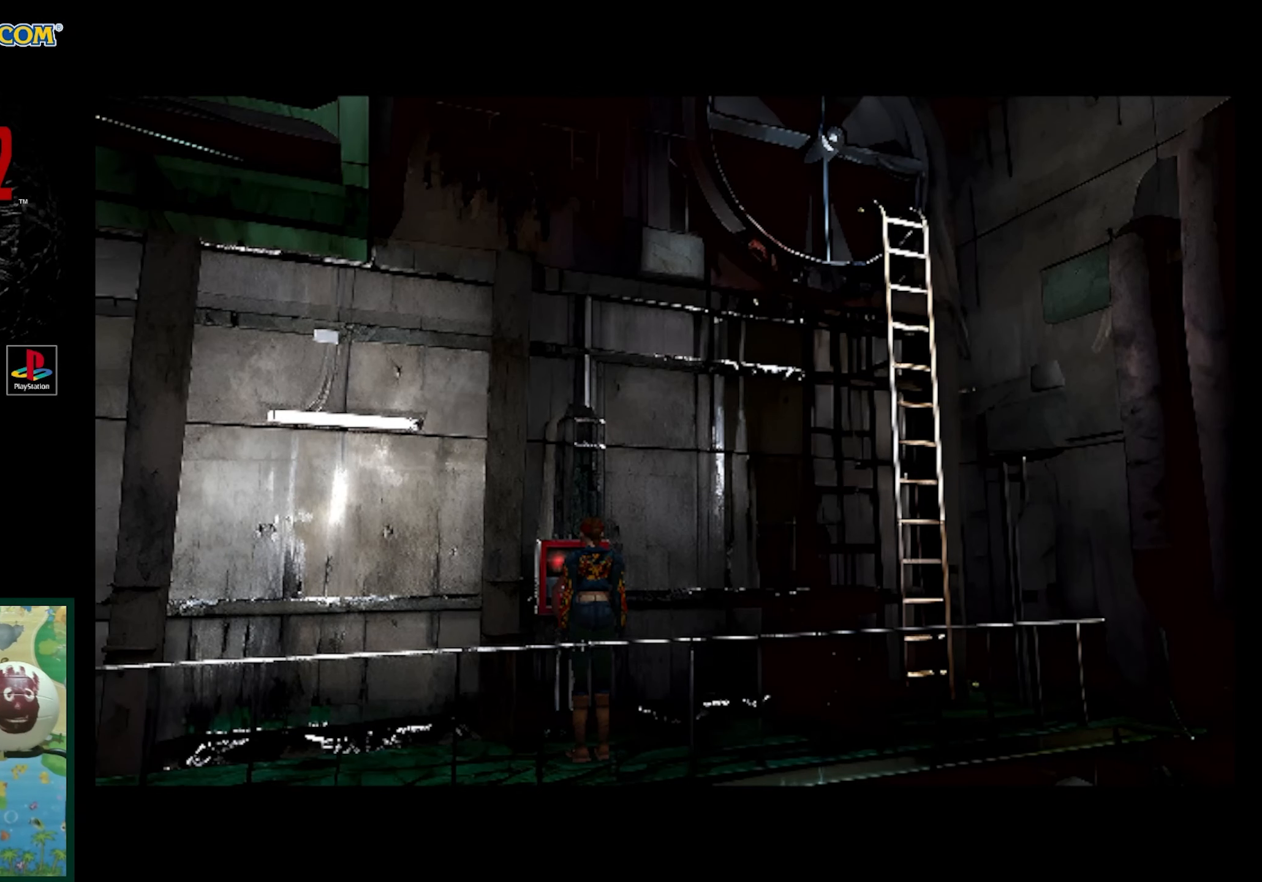
Gameplay with a controller (PlayStation layout); each line is a JSON object with the inputs held at the frame after it. "events" lists button and stick changes between this image and that frame as [ms after this image, input, new state], when the widget could be followed in between. Not read: L3 R3.
{"buttons": ["DPAD_UP", "DPAD_RIGHT"], "events": [[283, "DPAD_RIGHT", "down"], [283, "DPAD_UP", "down"]]}
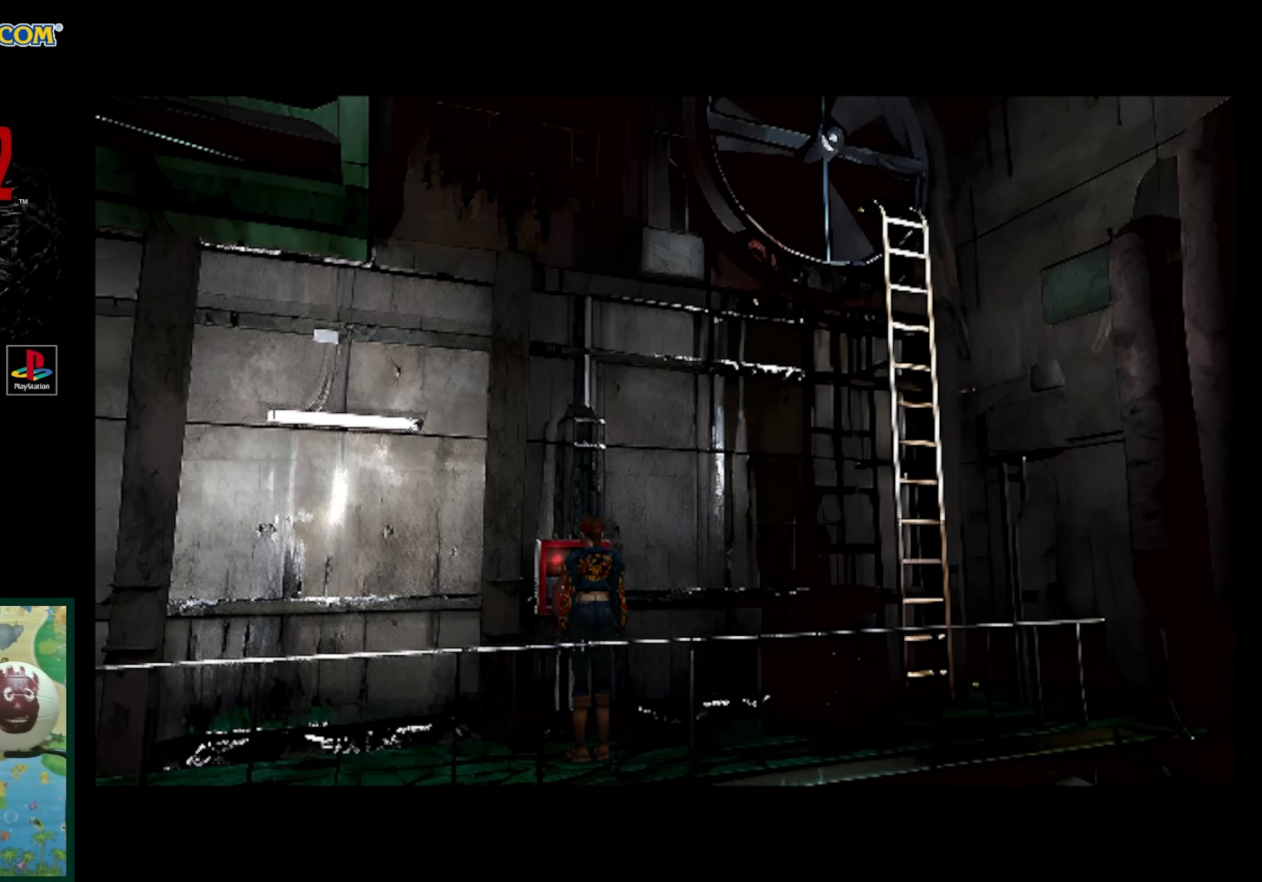
{"buttons": ["SQUARE"], "events": [[217, "SQUARE", "down"], [317, "SQUARE", "up"], [417, "DPAD_RIGHT", "up"], [417, "DPAD_UP", "up"], [433, "SQUARE", "down"]]}
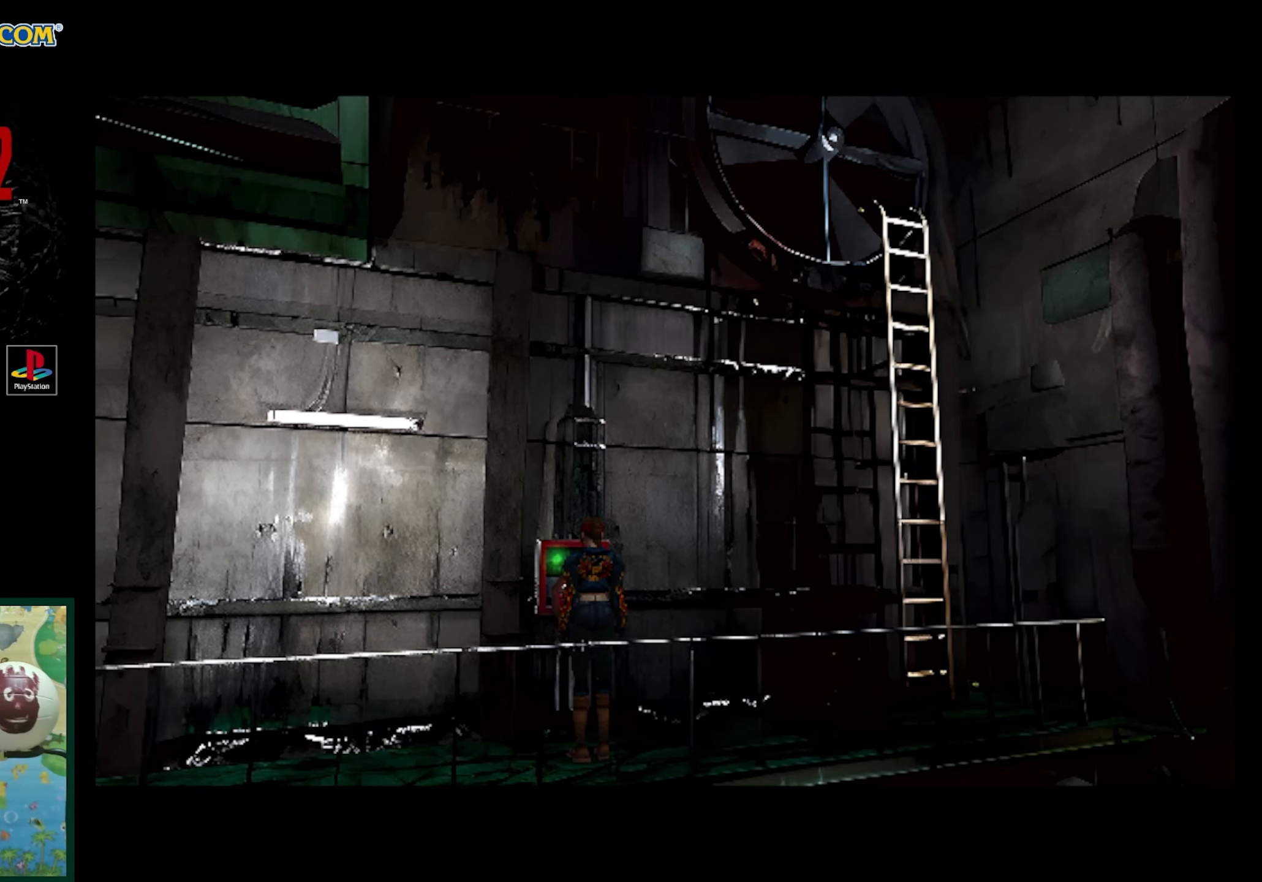
{"buttons": [], "events": [[50, "SQUARE", "up"], [133, "SQUARE", "down"], [233, "SQUARE", "up"], [300, "SQUARE", "down"], [417, "SQUARE", "up"]]}
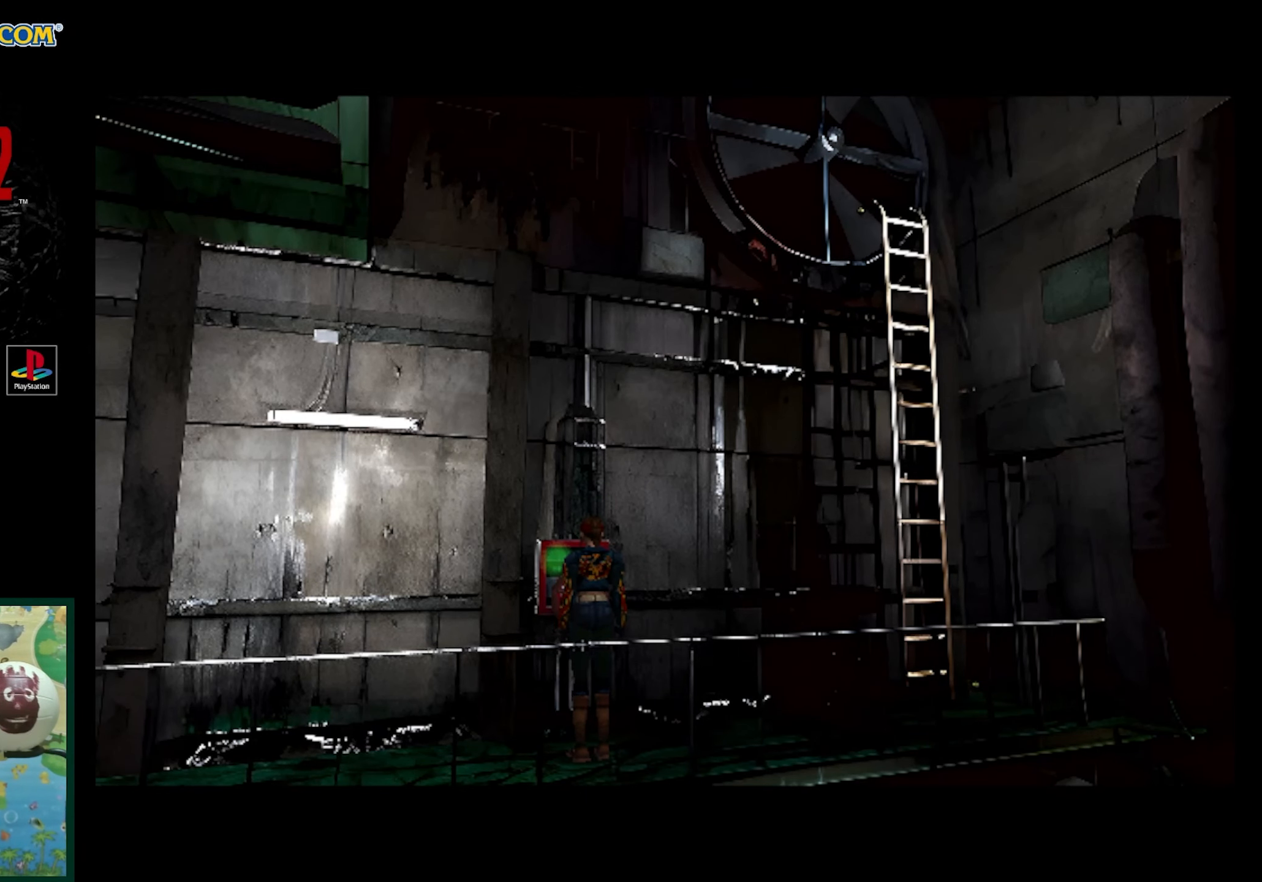
{"buttons": ["SQUARE"], "events": [[17, "SQUARE", "down"], [117, "SQUARE", "up"], [233, "SQUARE", "down"], [333, "SQUARE", "up"], [450, "SQUARE", "down"]]}
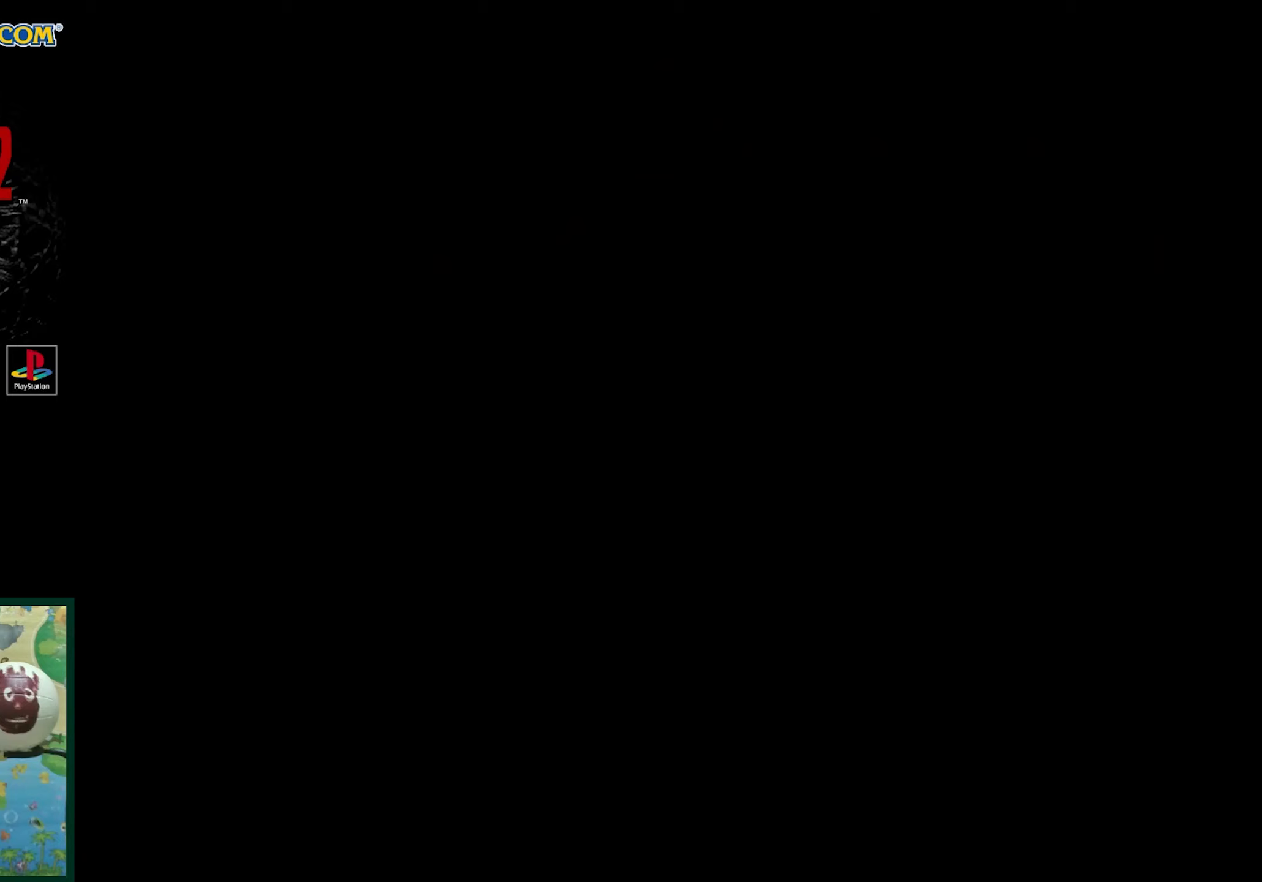
{"buttons": [], "events": [[67, "SQUARE", "up"], [150, "SQUARE", "down"], [267, "SQUARE", "up"], [367, "SQUARE", "down"], [467, "SQUARE", "up"]]}
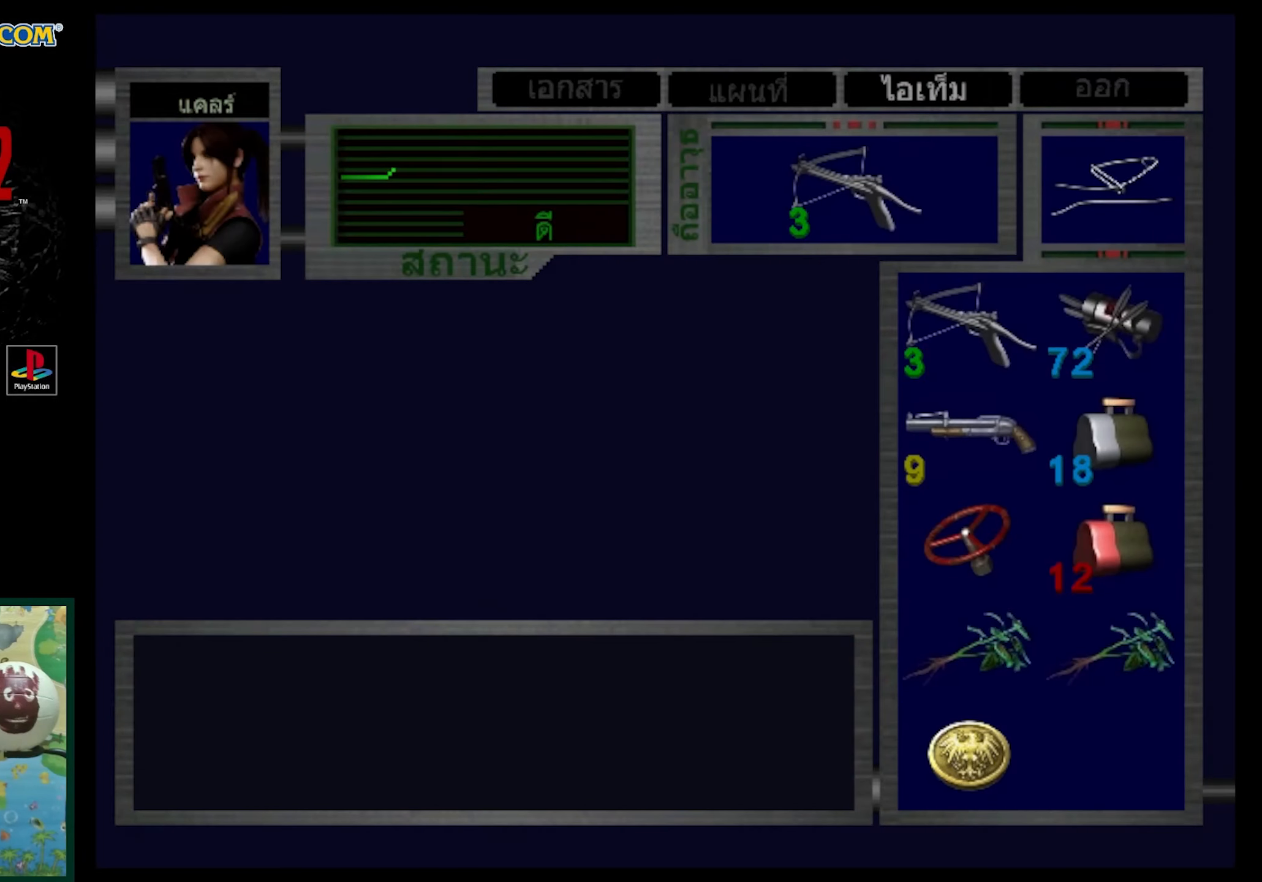
{"buttons": ["SQUARE", "DPAD_UP", "DPAD_RIGHT"], "events": [[67, "SQUARE", "down"], [167, "SQUARE", "up"], [250, "SQUARE", "down"], [383, "SQUARE", "up"], [400, "DPAD_RIGHT", "down"], [400, "DPAD_UP", "down"], [467, "SQUARE", "down"]]}
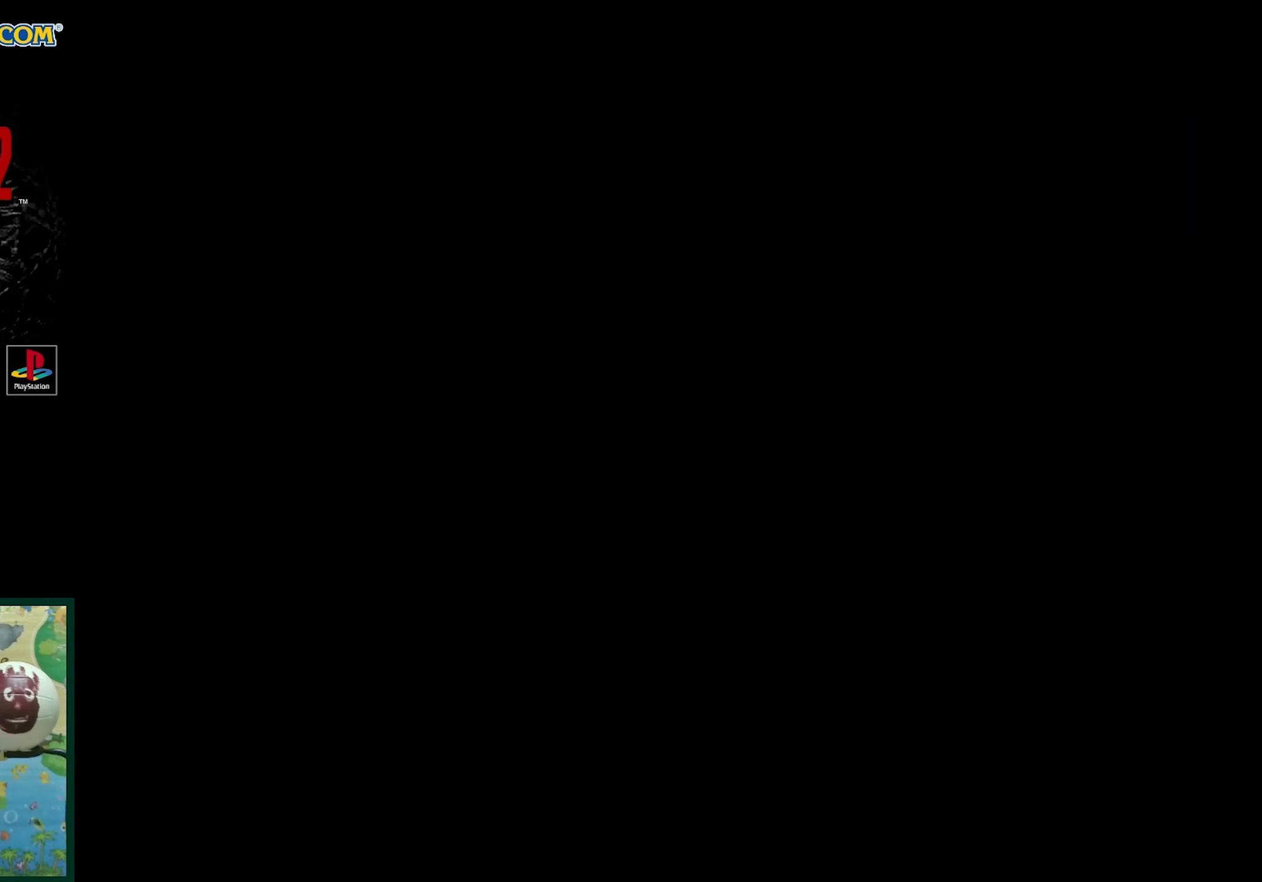
{"buttons": ["SQUARE", "DPAD_UP", "DPAD_RIGHT"], "events": []}
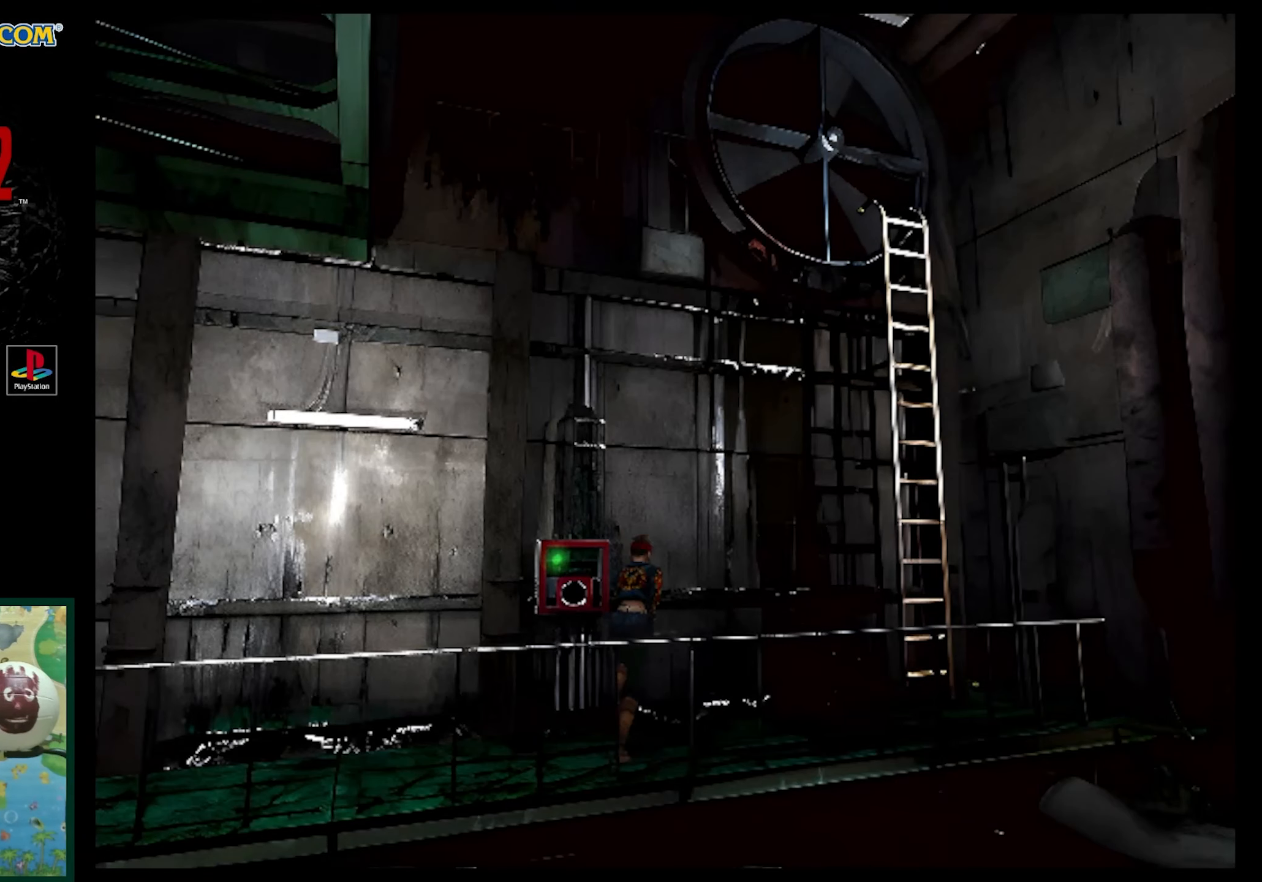
{"buttons": ["SQUARE", "DPAD_UP"], "events": [[317, "DPAD_RIGHT", "up"]]}
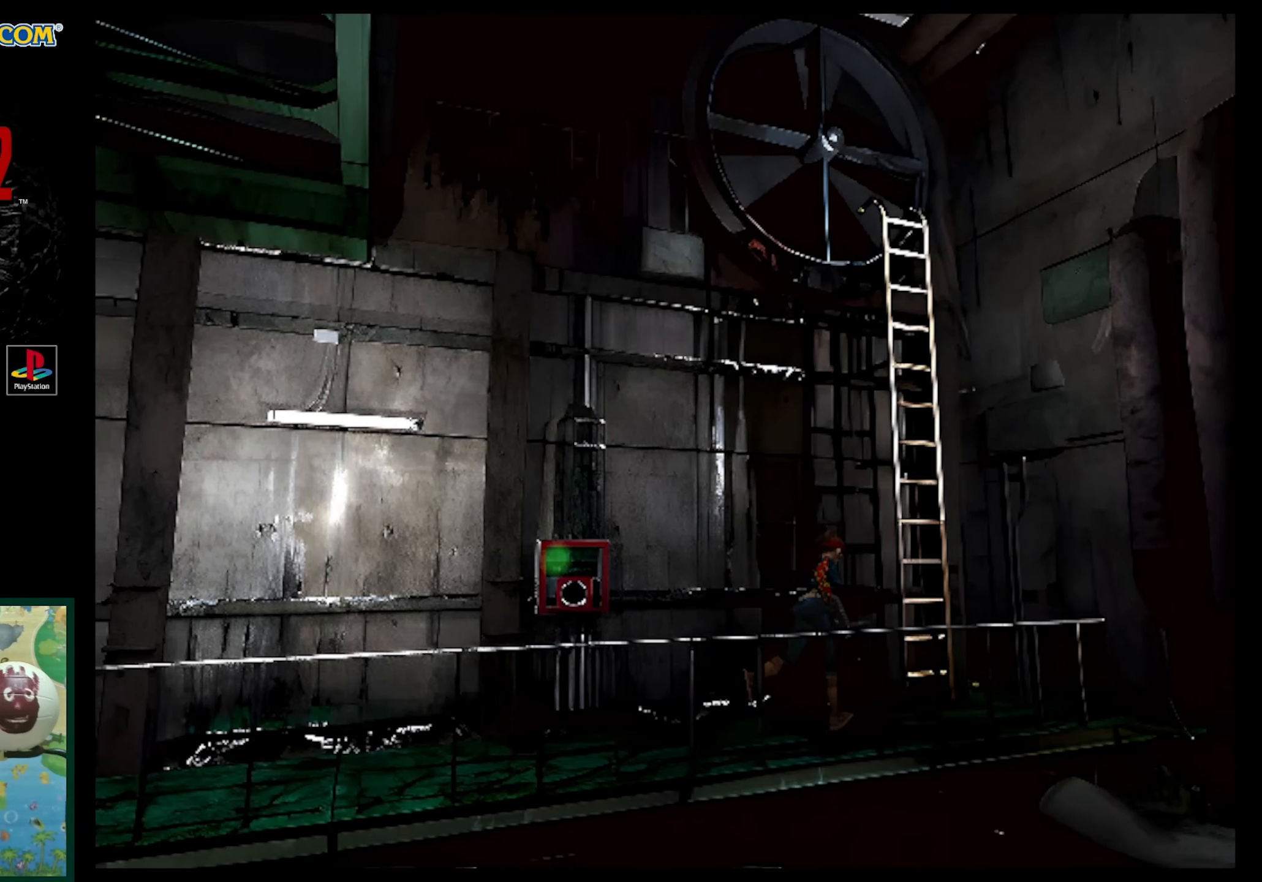
{"buttons": ["CROSS", "SQUARE", "DPAD_UP", "DPAD_LEFT"], "events": [[117, "DPAD_LEFT", "down"], [467, "CROSS", "down"]]}
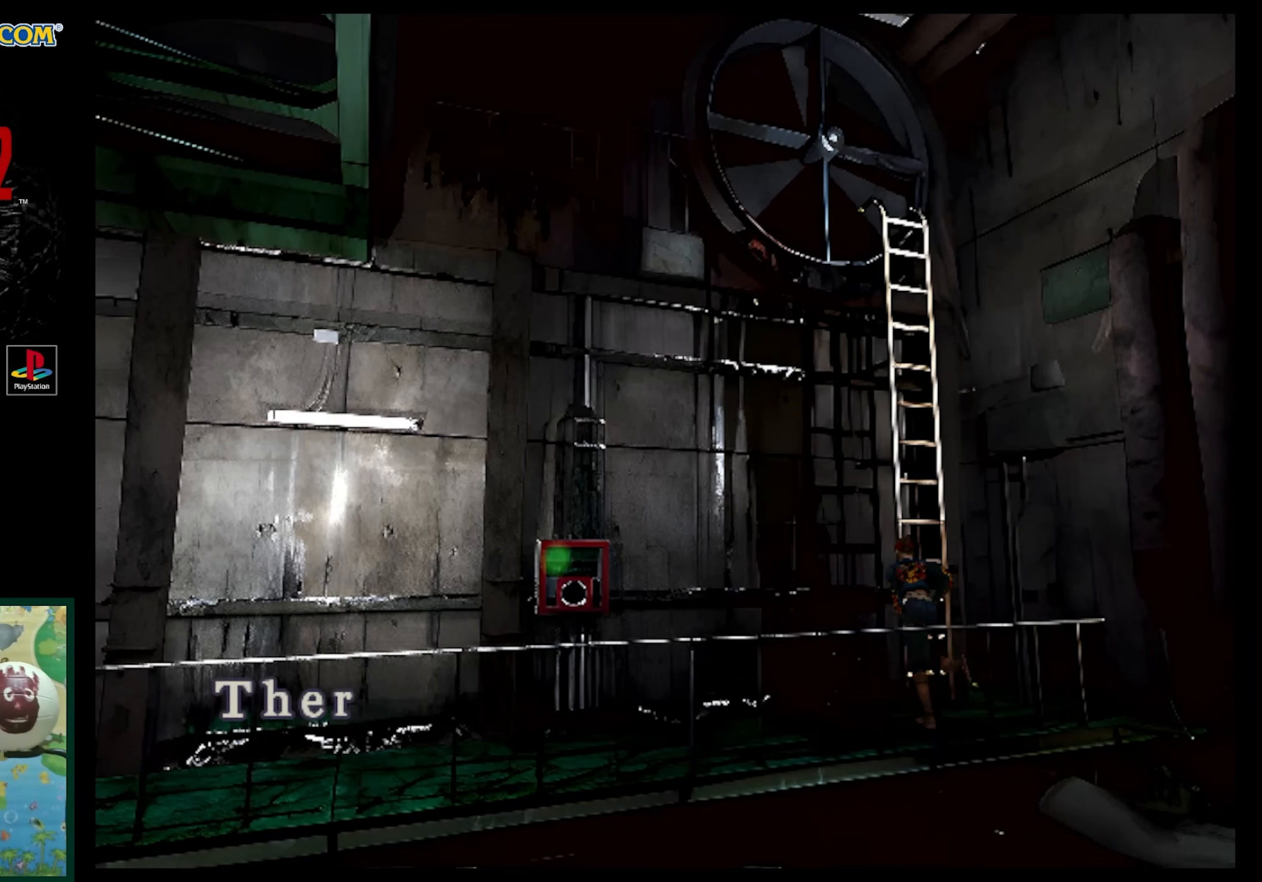
{"buttons": ["CROSS"], "events": [[33, "DPAD_LEFT", "up"], [50, "SQUARE", "up"], [83, "CROSS", "up"], [83, "DPAD_UP", "up"], [167, "CROSS", "down"], [233, "CROSS", "up"], [350, "CROSS", "down"], [417, "CROSS", "up"], [500, "CROSS", "down"]]}
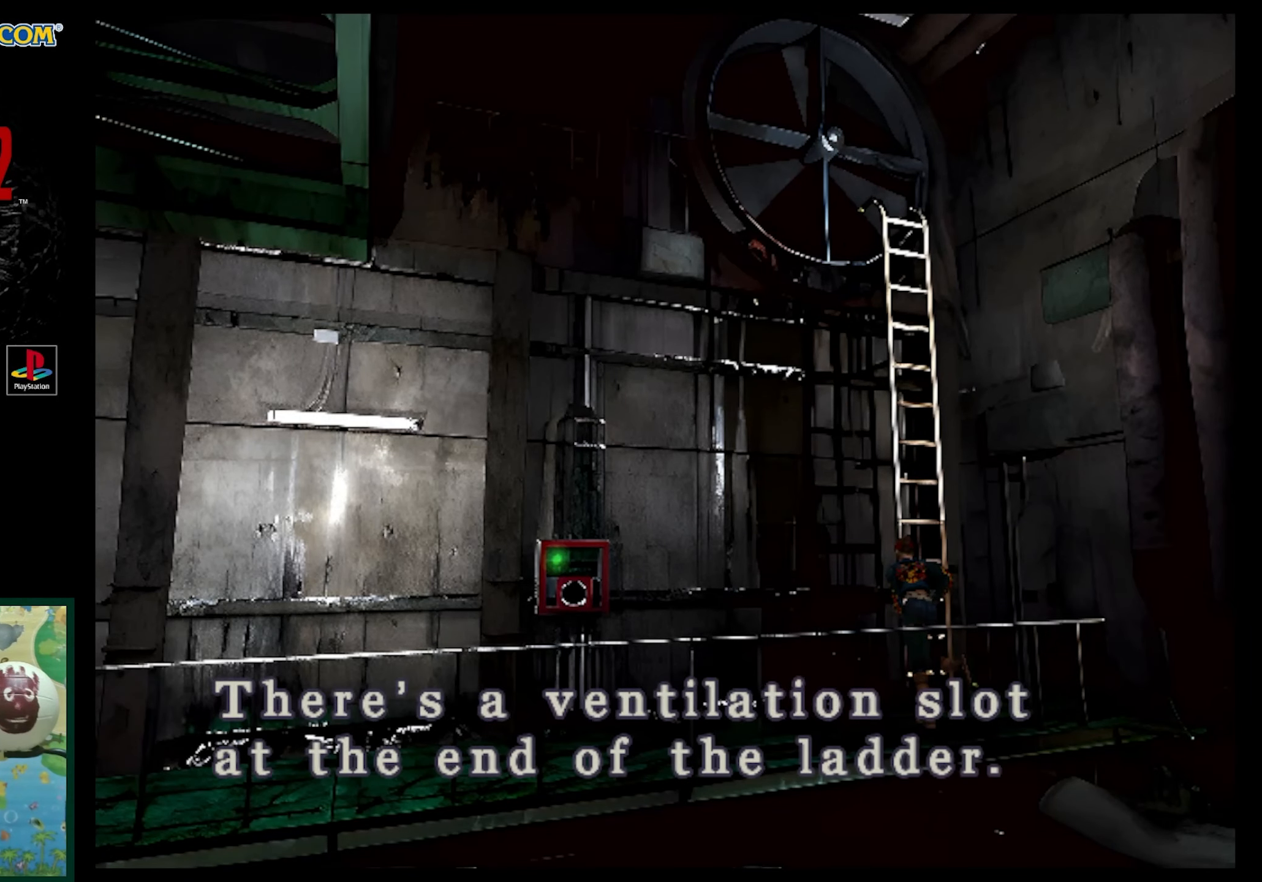
{"buttons": [], "events": [[100, "CROSS", "up"], [167, "CROSS", "down"], [283, "CROSS", "up"], [367, "CROSS", "down"], [500, "CROSS", "up"]]}
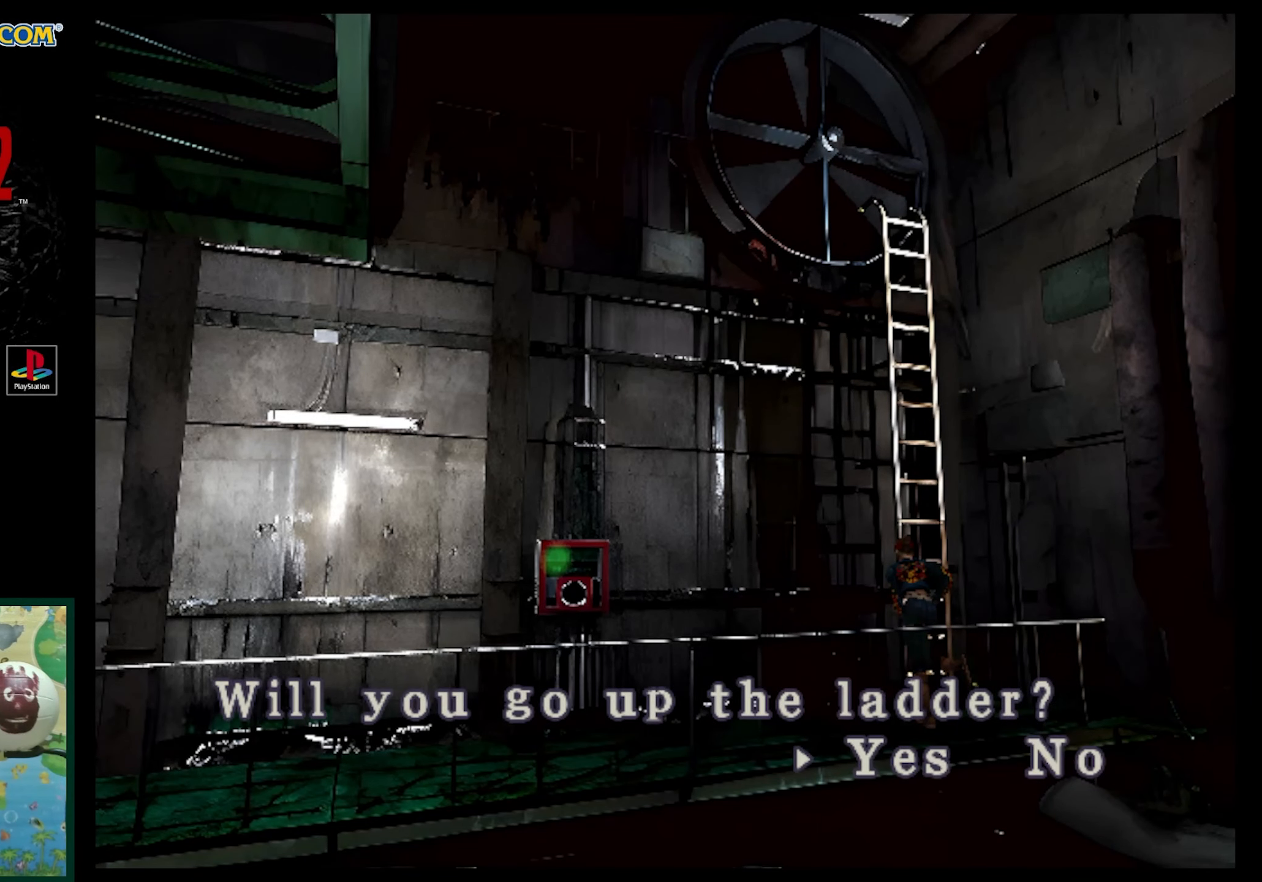
{"buttons": [], "events": [[50, "CROSS", "down"], [150, "CROSS", "up"], [217, "CROSS", "down"], [317, "CROSS", "up"]]}